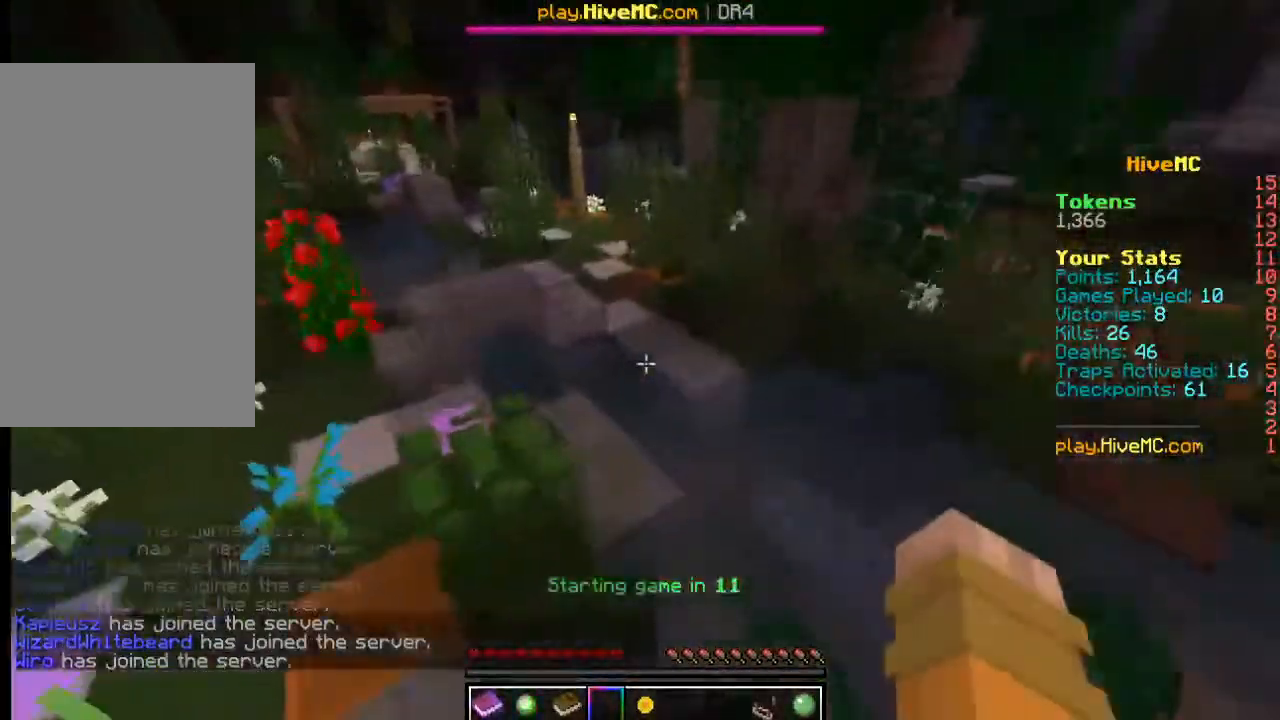
Gameplay with keyboard and mouse; each line is a JSON object with the keys and mouse buttons held at the frame after it. "events" lists presses ("down") and releases ("up") of "a", "d", "s", "w", "mouse_left" and "mouse_right" between this image and that frame as [ms after this image, input, new state], when the widget could be followed in between. "mouse_left", "mouse_right" = the "left", "right" buttons of the "mouse" list. No other keys are recorded. Fast repeated clicks can show as one long hold. Mouse movement is not recorded.
{"keys": ["w"], "mouse": [], "events": [[167, "a", "up"], [450, "d", "down"], [500, "d", "up"]]}
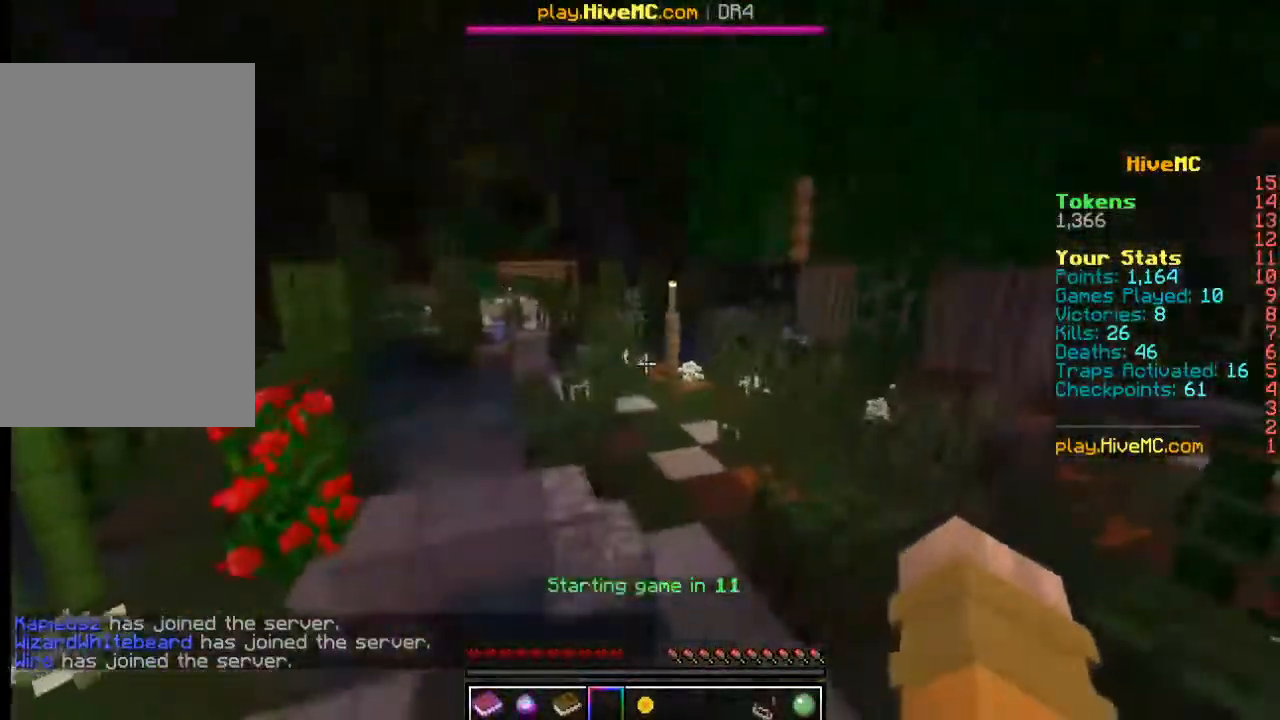
{"keys": ["w"], "mouse": [], "events": [[50, "a", "down"], [250, "a", "up"]]}
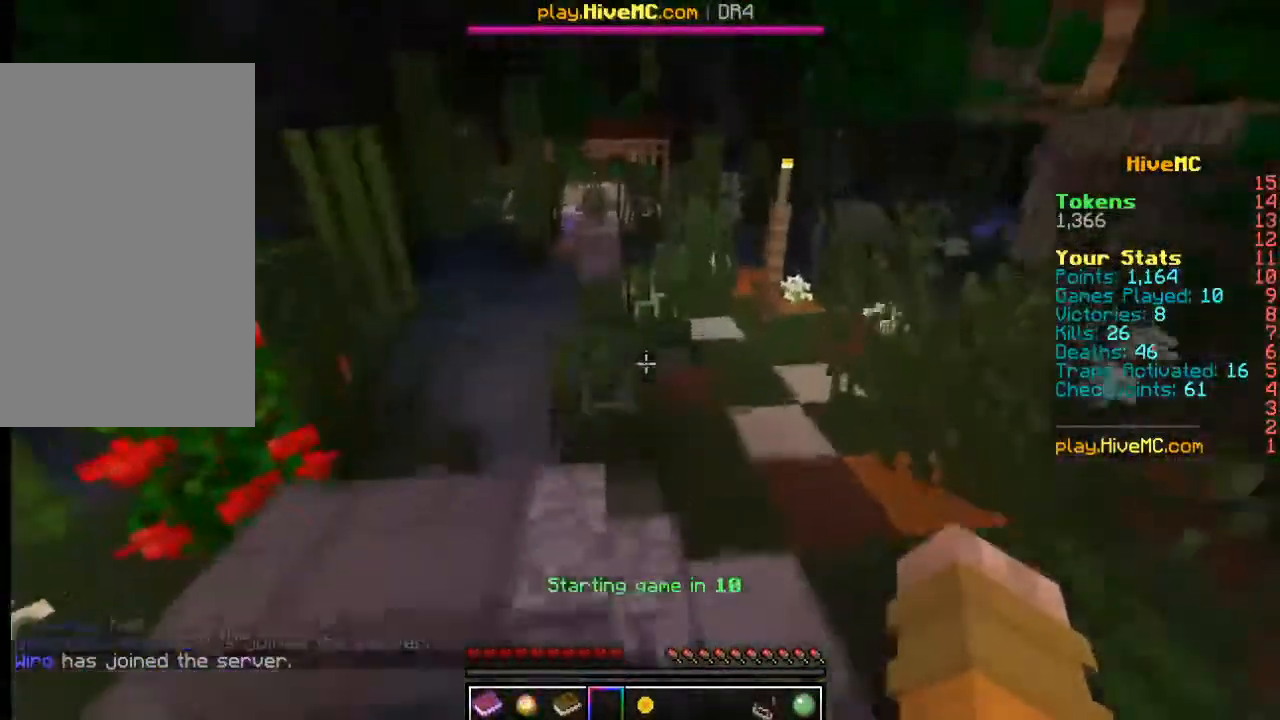
{"keys": ["a", "w"], "mouse": [], "events": [[317, "a", "down"]]}
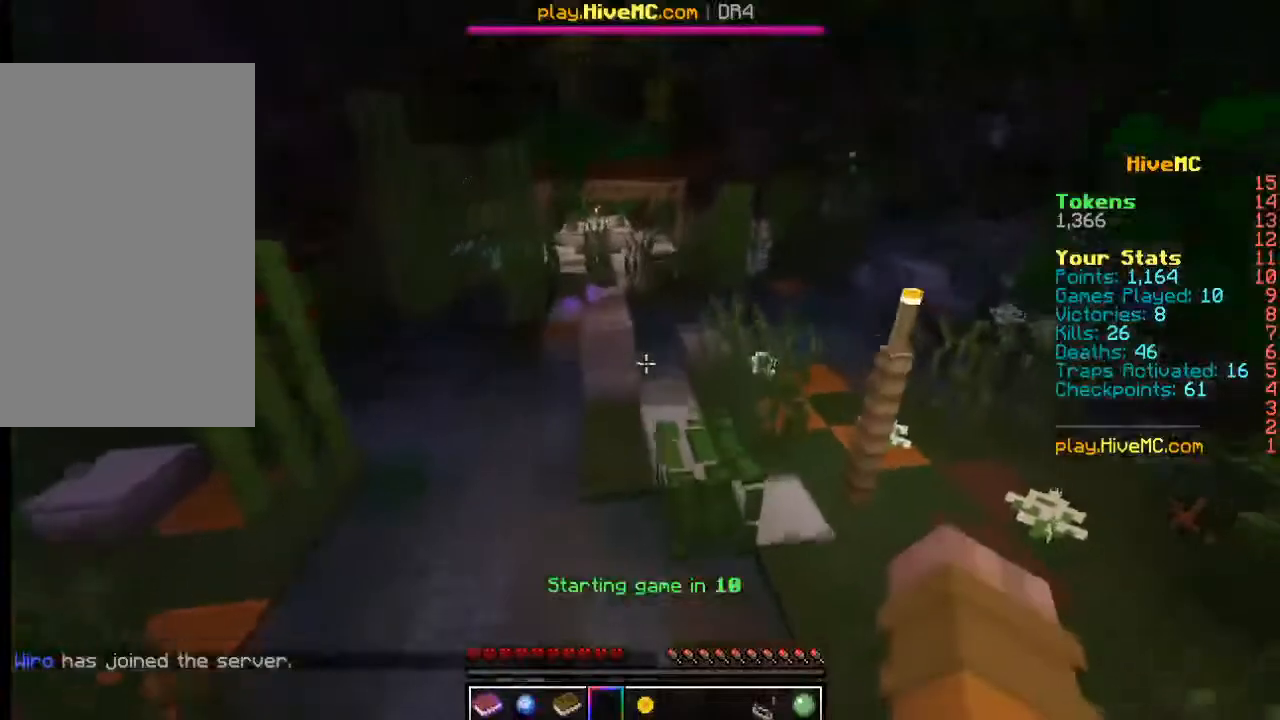
{"keys": ["w"], "mouse": [], "events": [[84, "a", "up"]]}
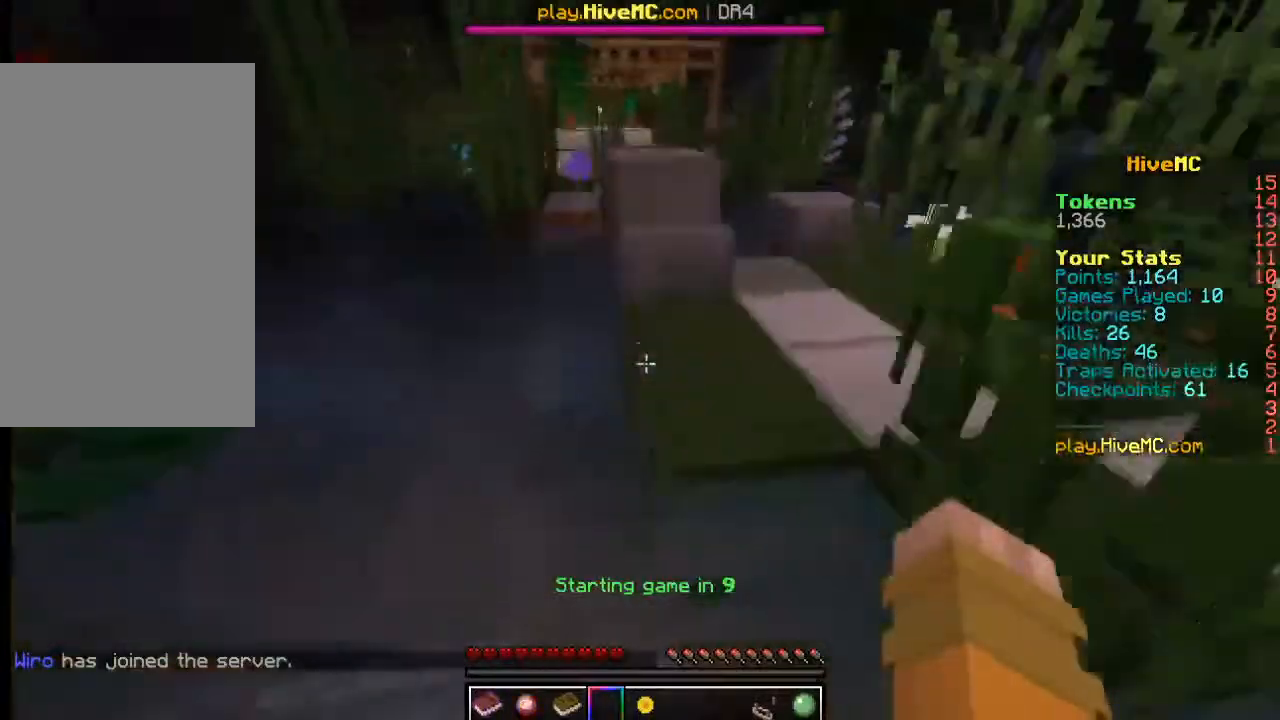
{"keys": ["w"], "mouse": [], "events": []}
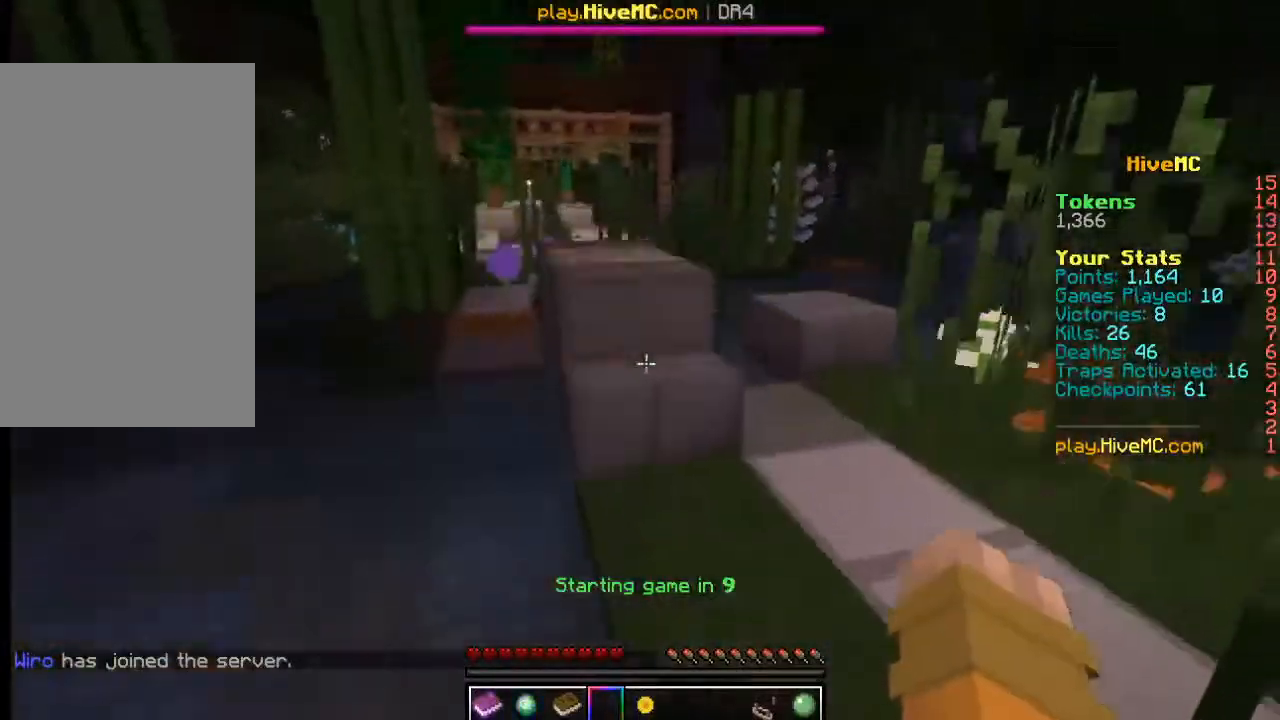
{"keys": ["w"], "mouse": [], "events": []}
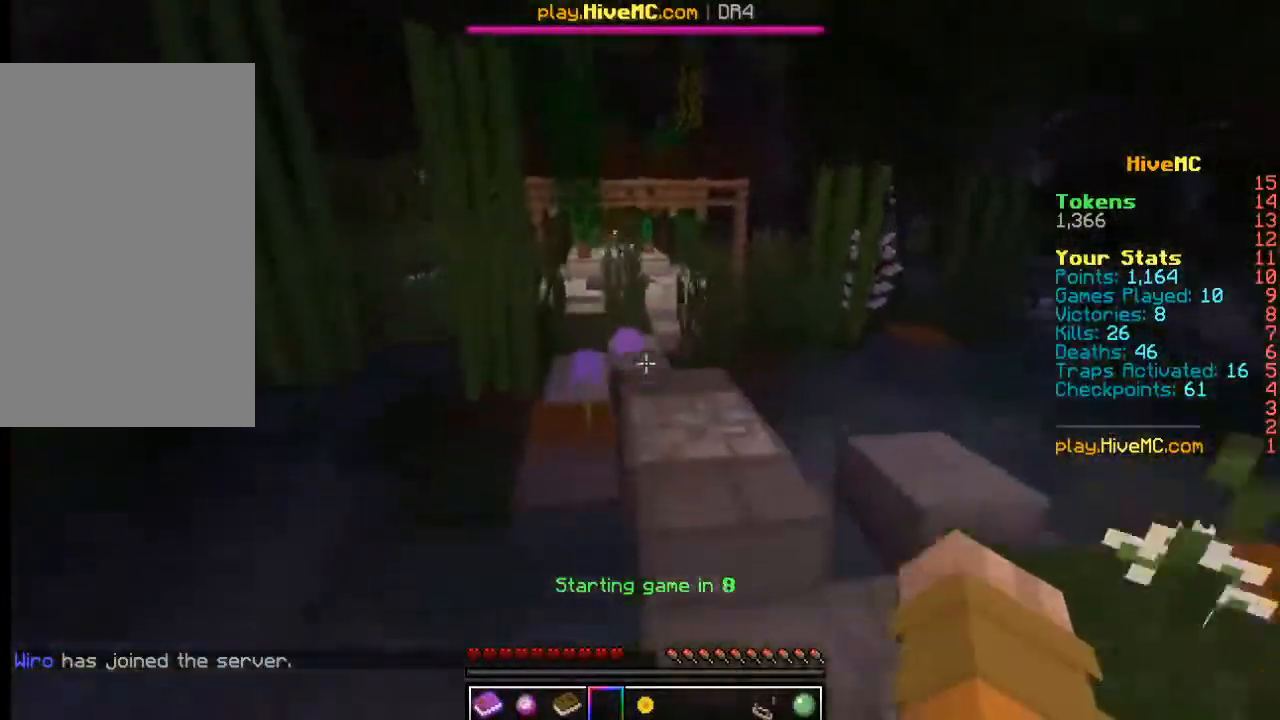
{"keys": ["w"], "mouse": [], "events": []}
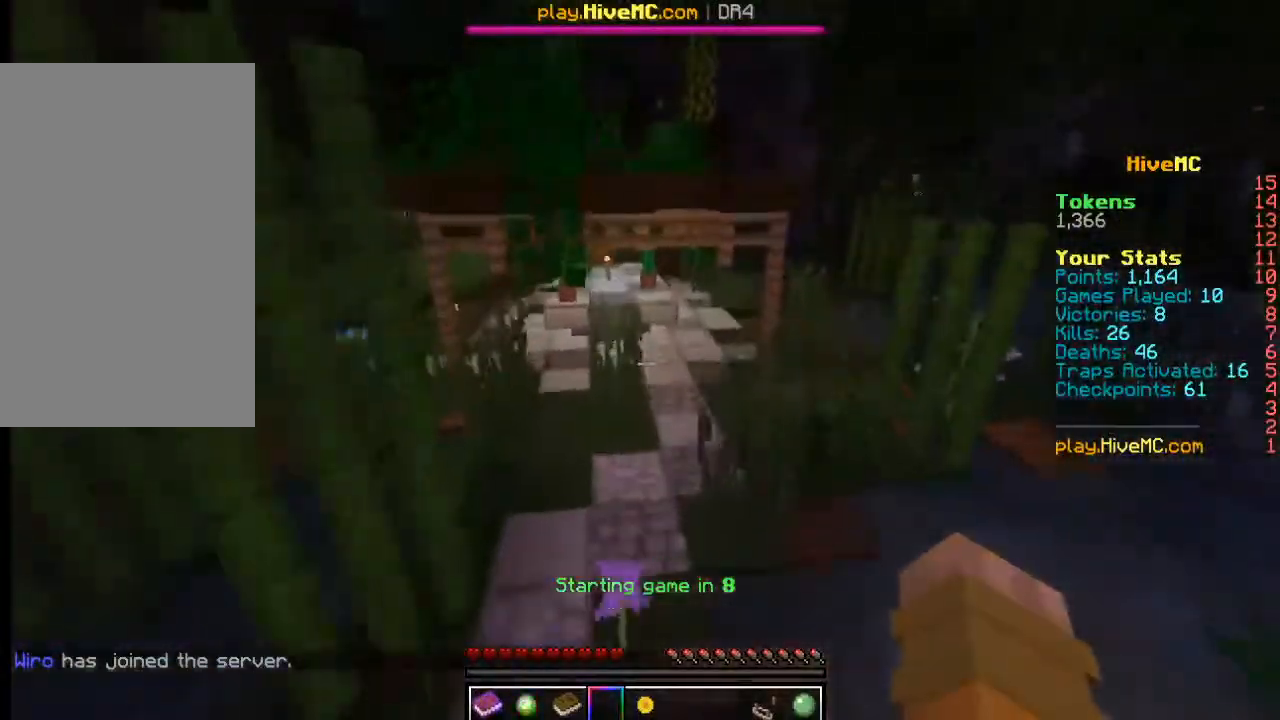
{"keys": ["w"], "mouse": [], "events": []}
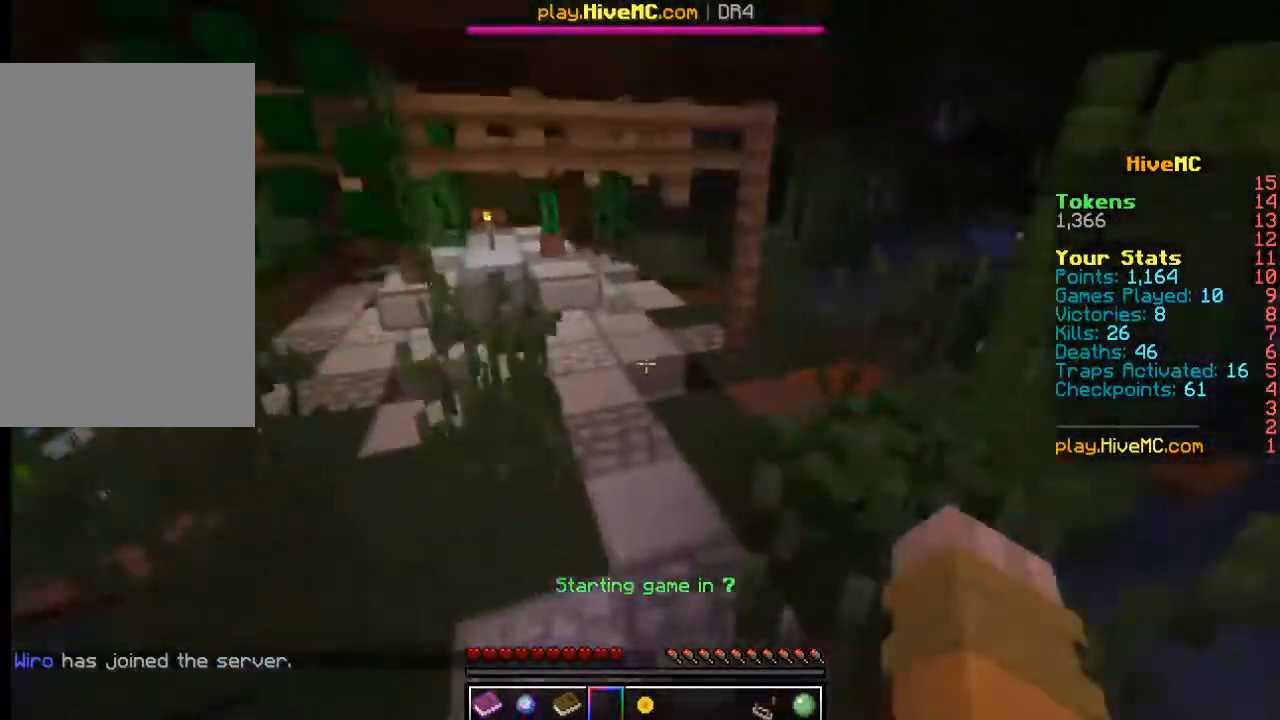
{"keys": ["w"], "mouse": [], "events": []}
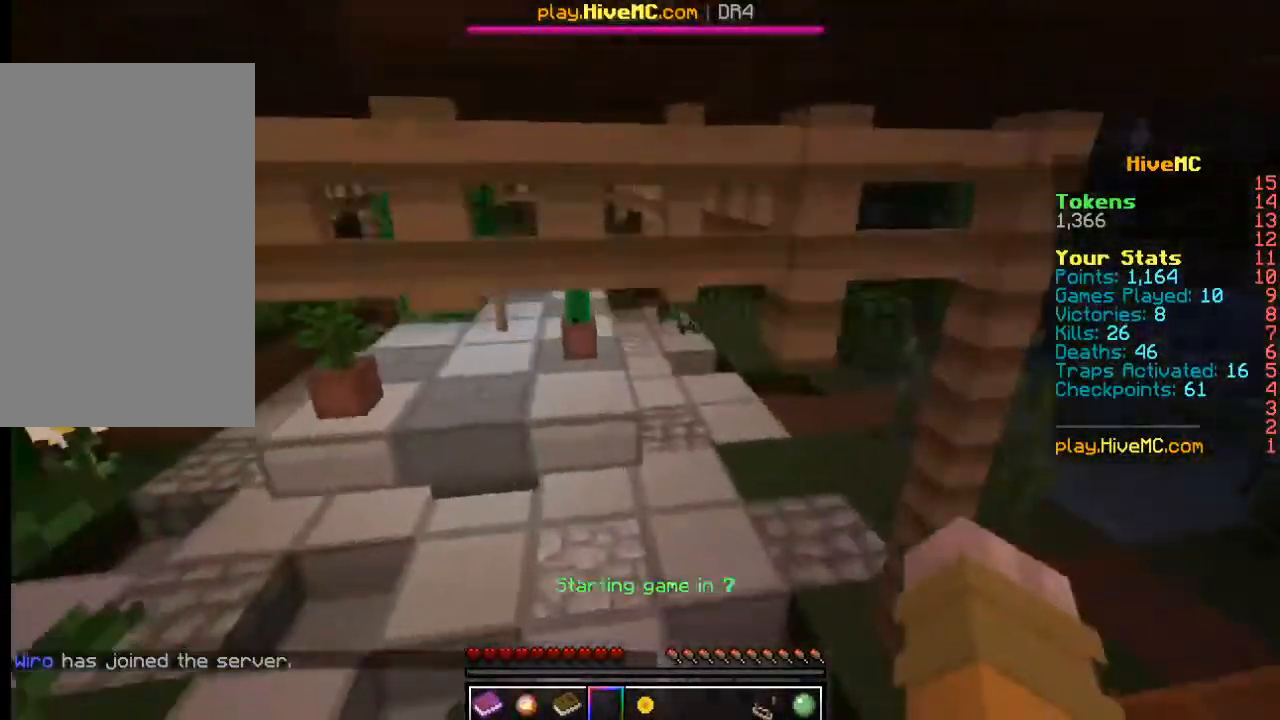
{"keys": ["w"], "mouse": [], "events": []}
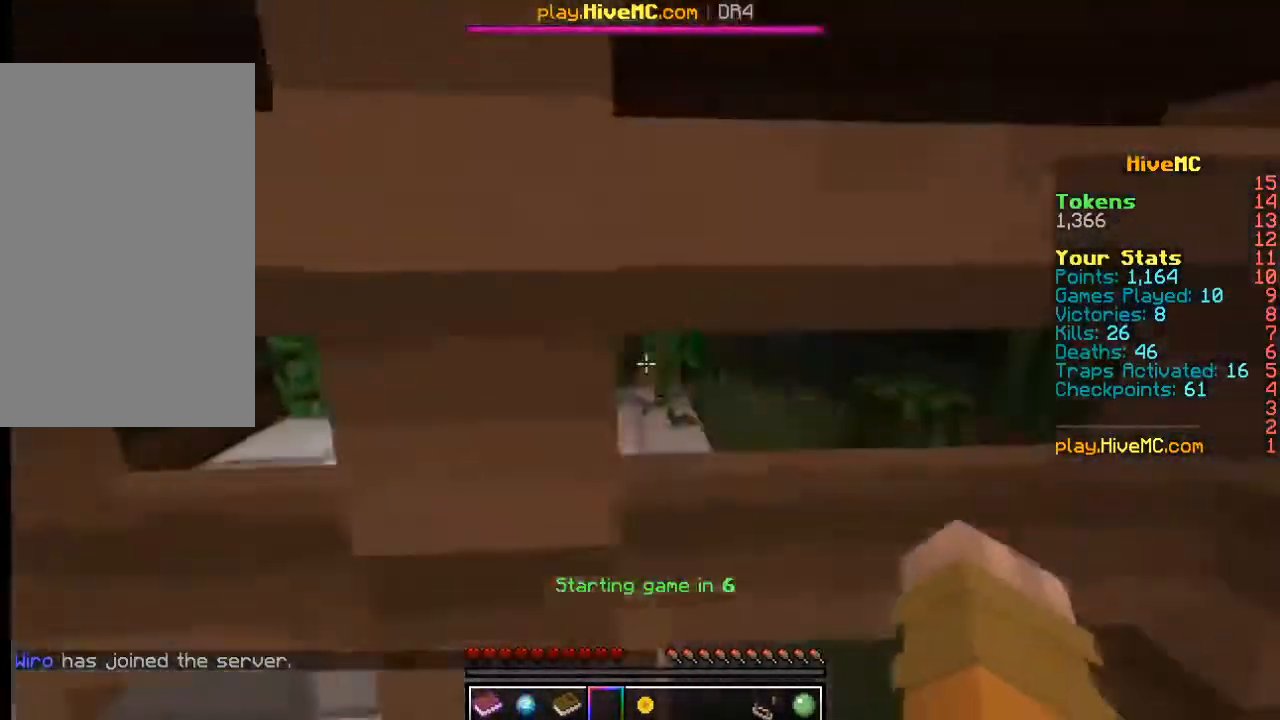
{"keys": ["w"], "mouse": [], "events": []}
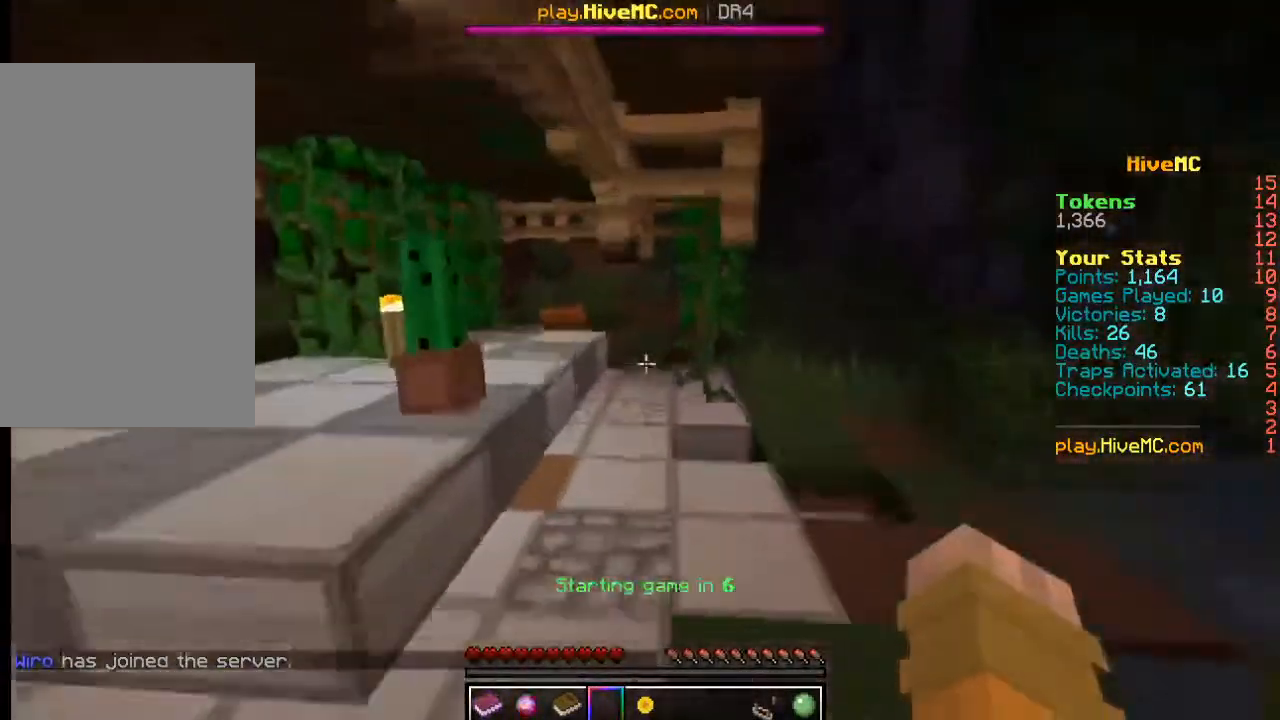
{"keys": ["w"], "mouse": [], "events": []}
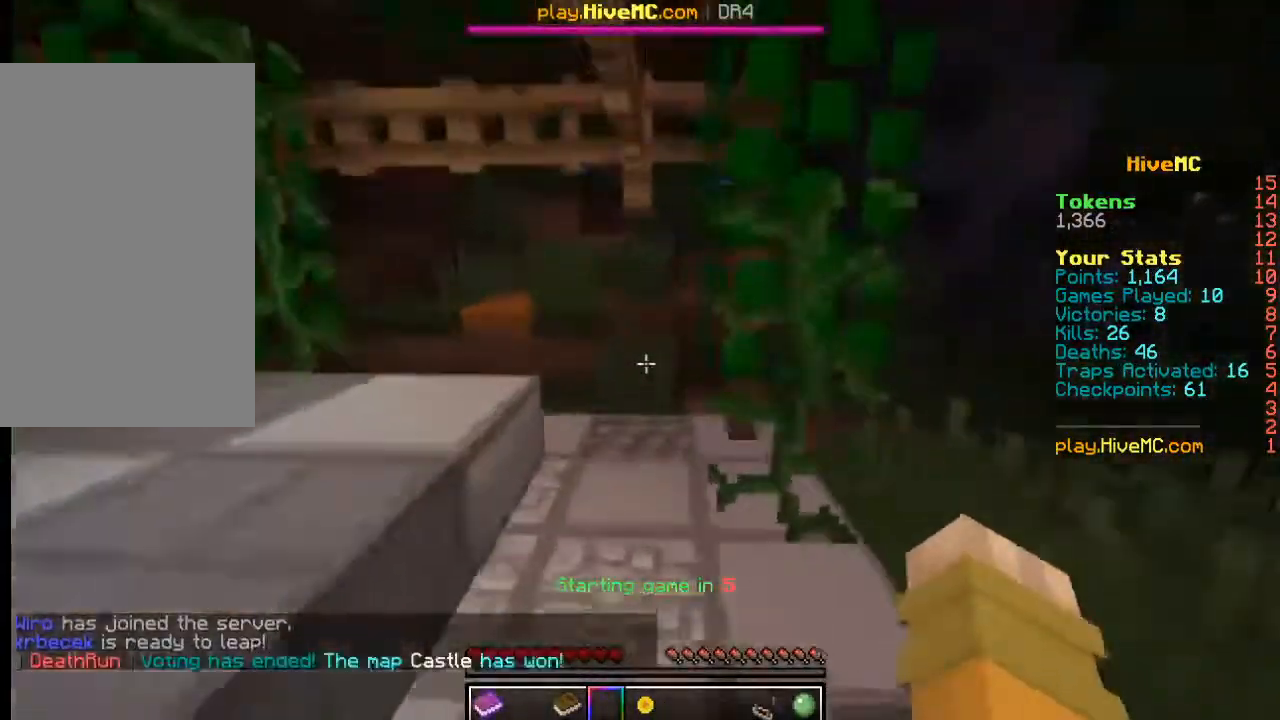
{"keys": ["w"], "mouse": [], "events": []}
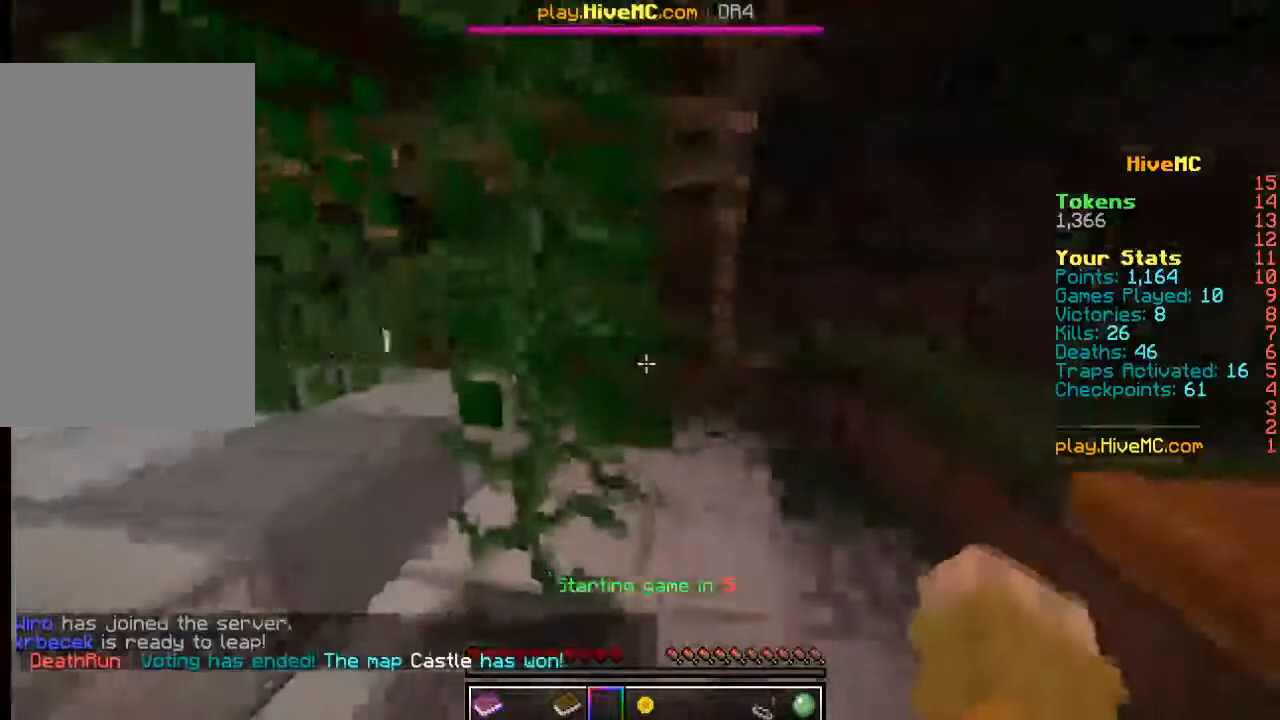
{"keys": ["w"], "mouse": [], "events": []}
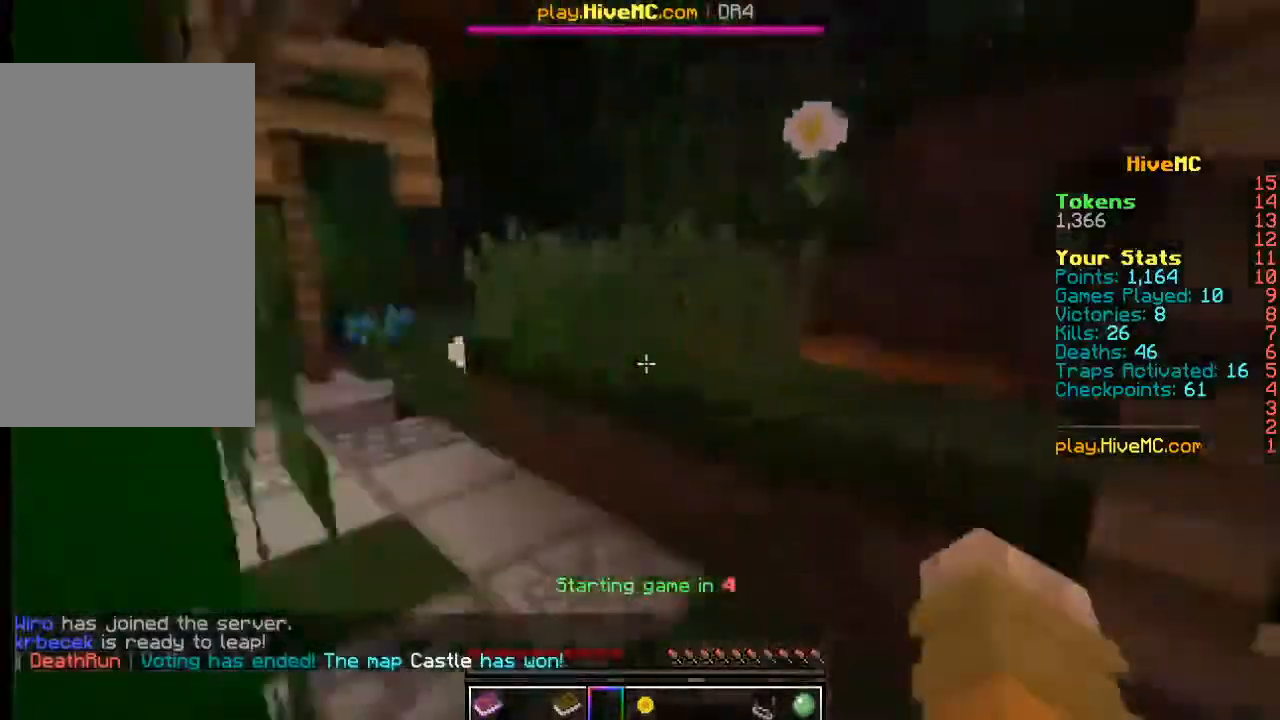
{"keys": ["w"], "mouse": [], "events": []}
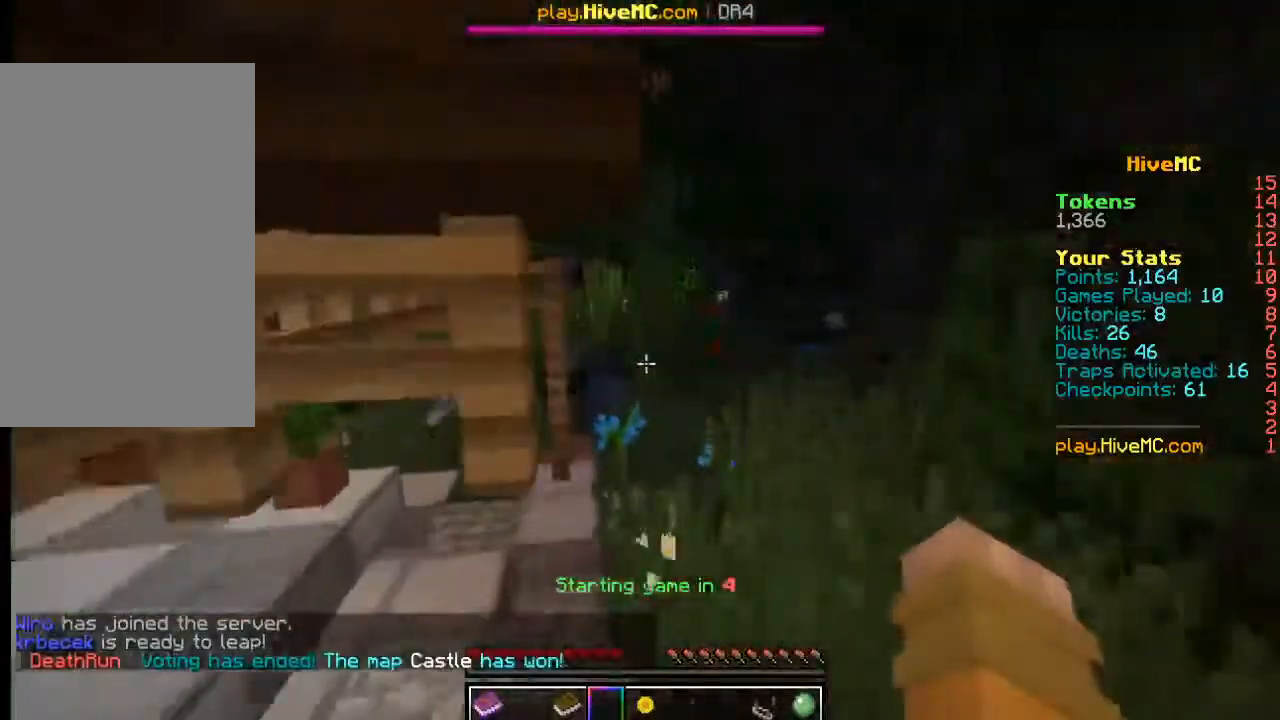
{"keys": ["w"], "mouse": [], "events": []}
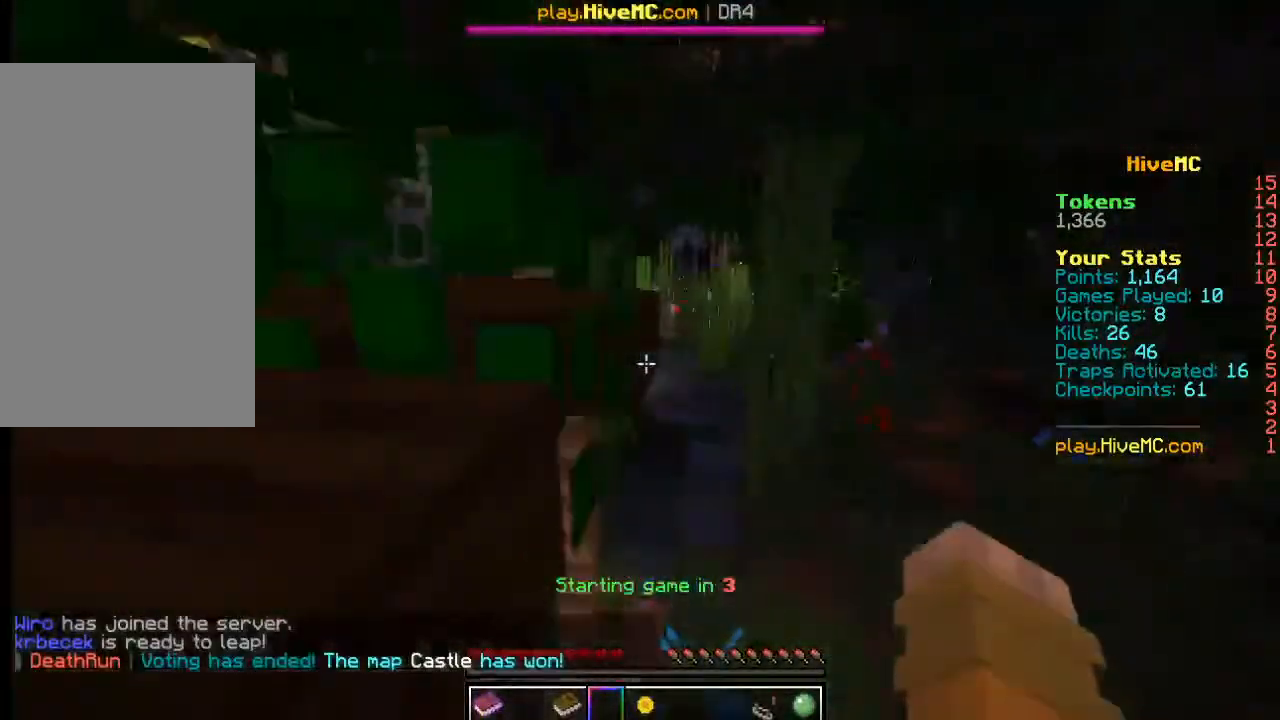
{"keys": ["w"], "mouse": [], "events": []}
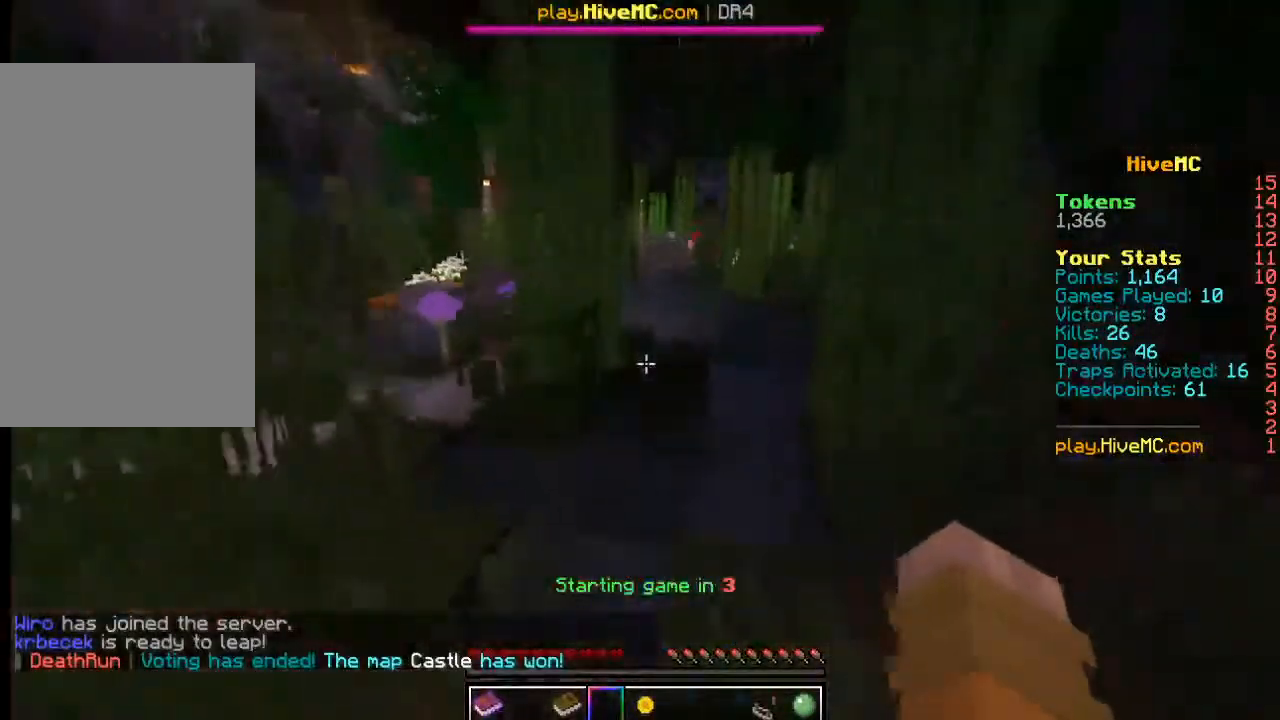
{"keys": ["w"], "mouse": [], "events": []}
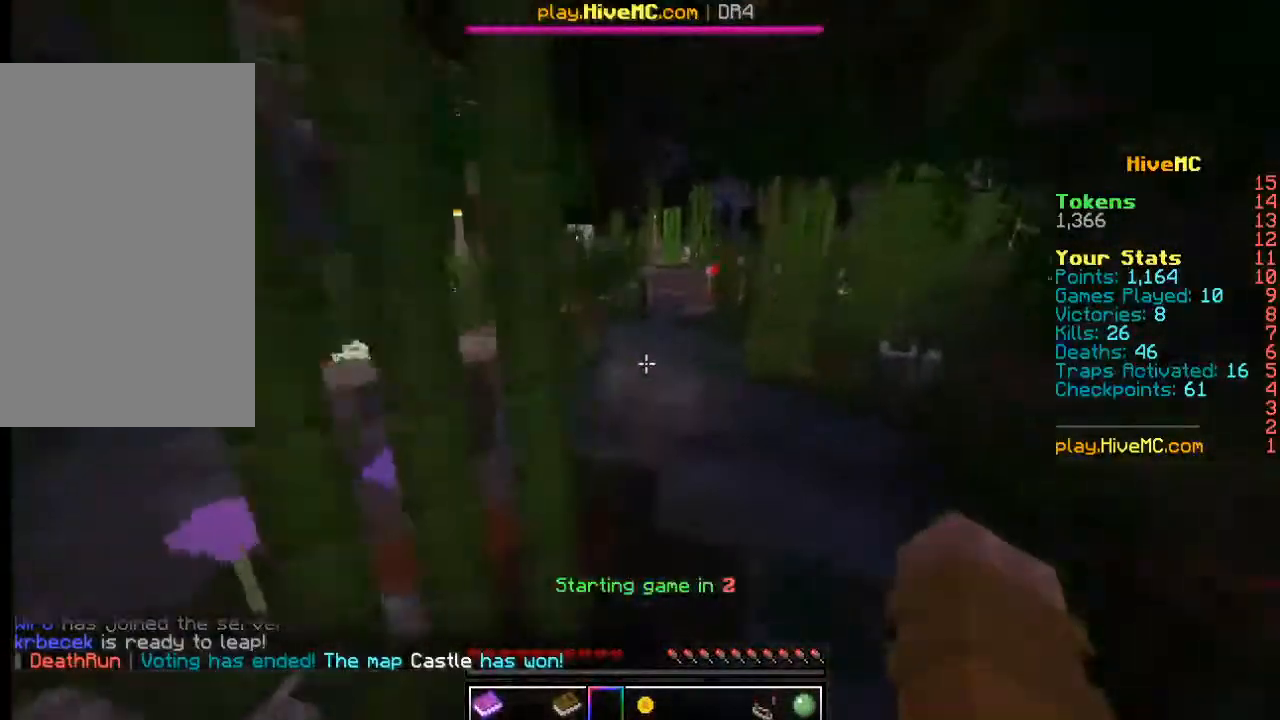
{"keys": ["w"], "mouse": [], "events": []}
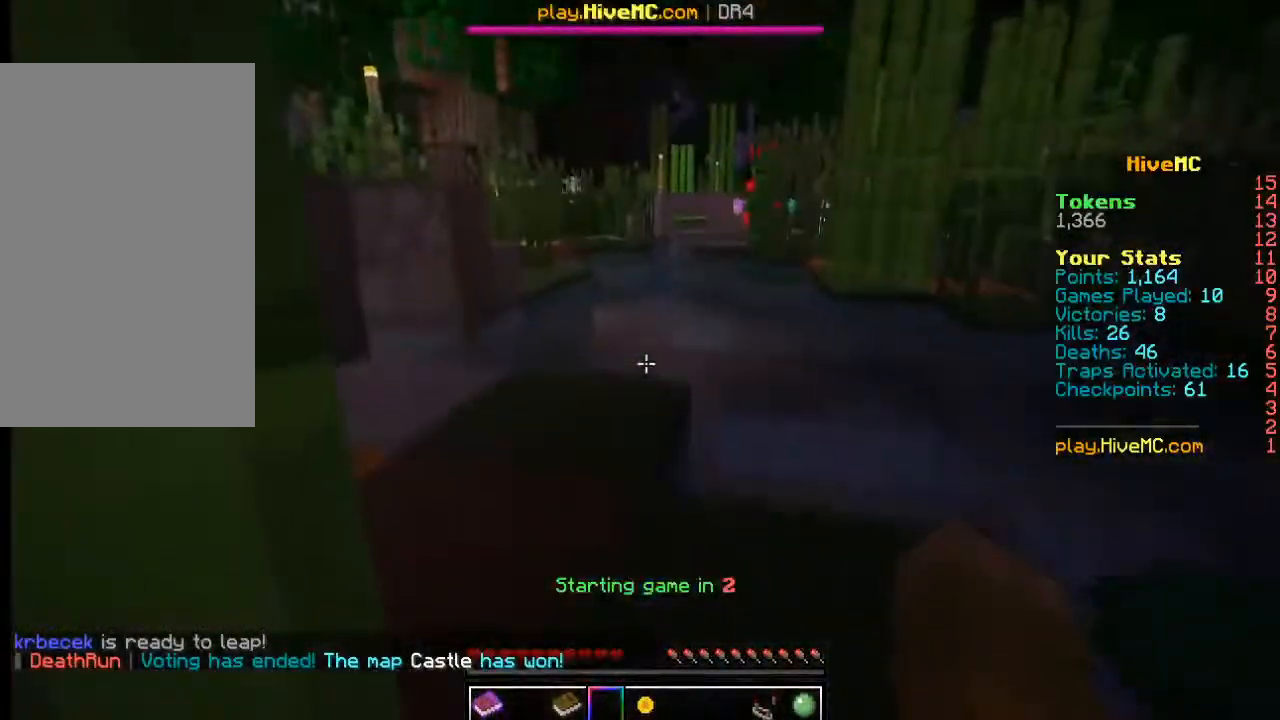
{"keys": ["w"], "mouse": [], "events": []}
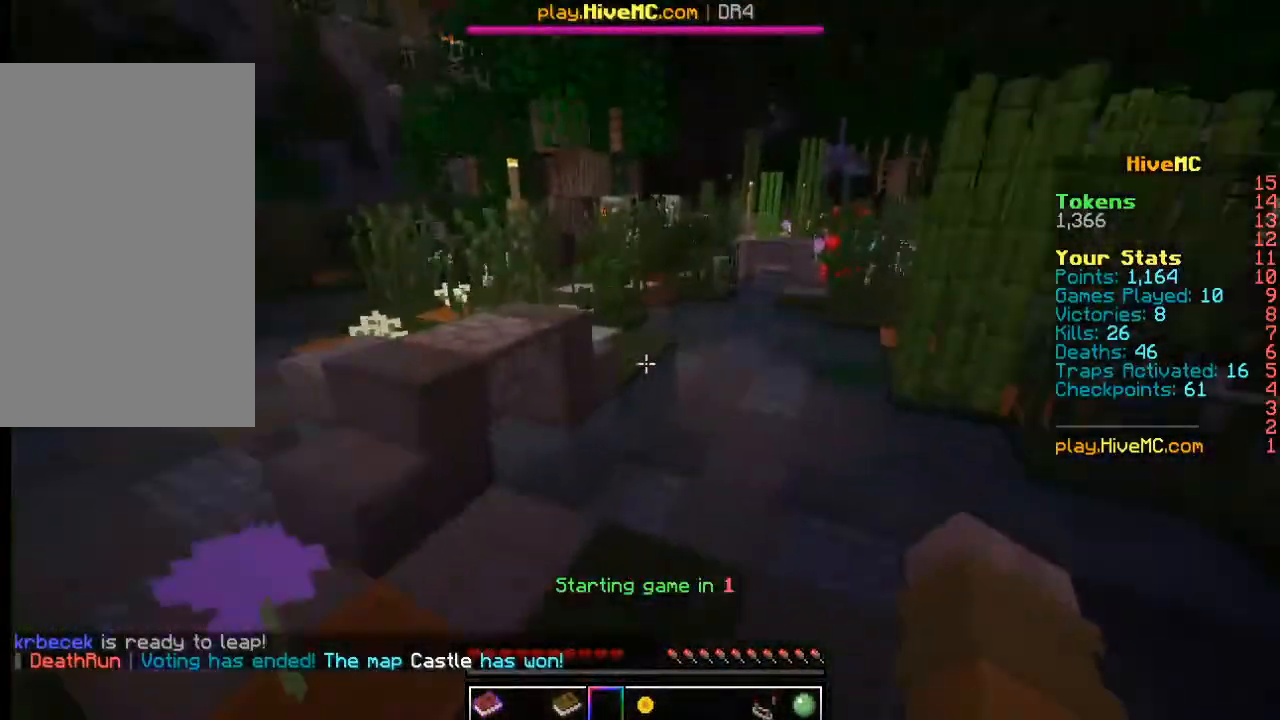
{"keys": ["w"], "mouse": [], "events": []}
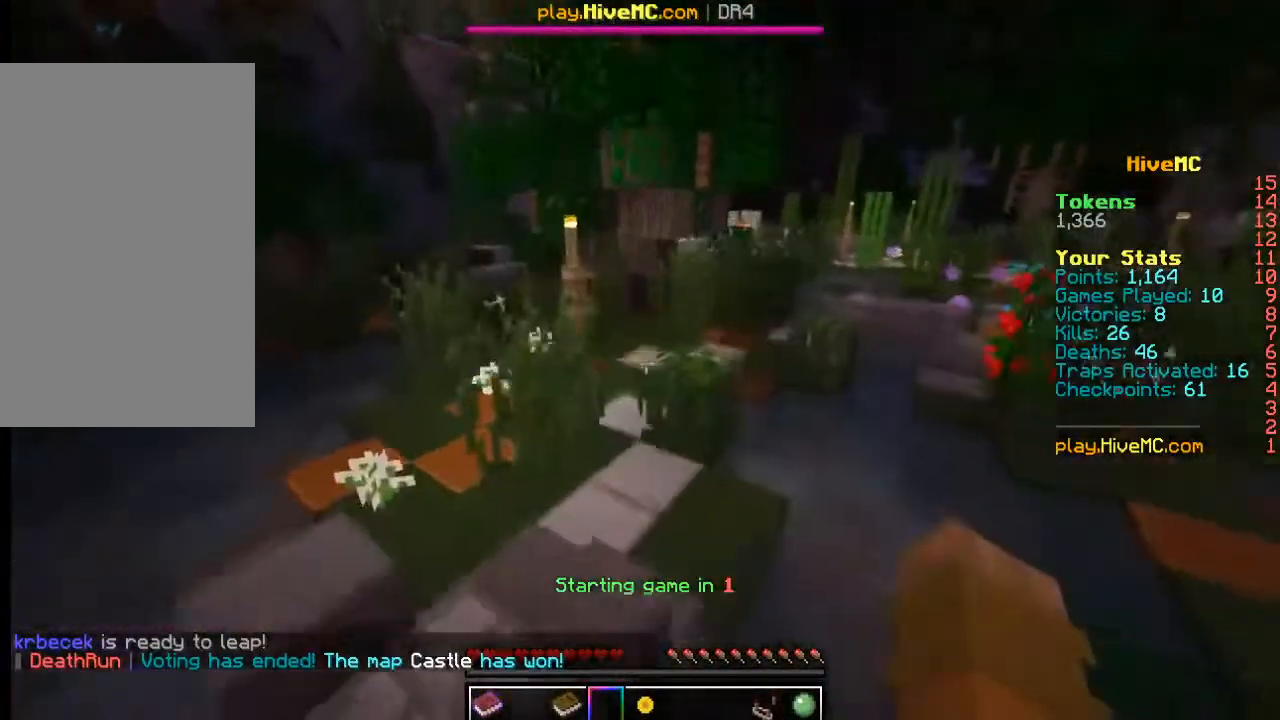
{"keys": ["w"], "mouse": [], "events": []}
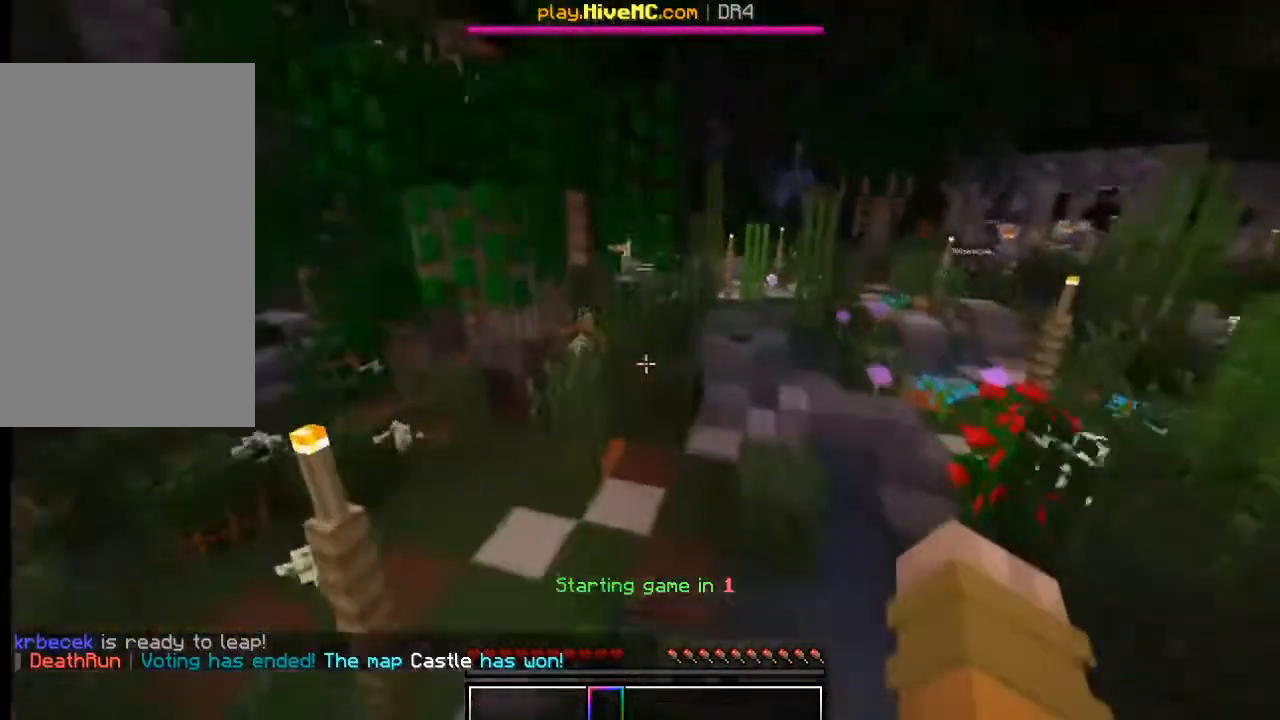
{"keys": ["w"], "mouse": [], "events": []}
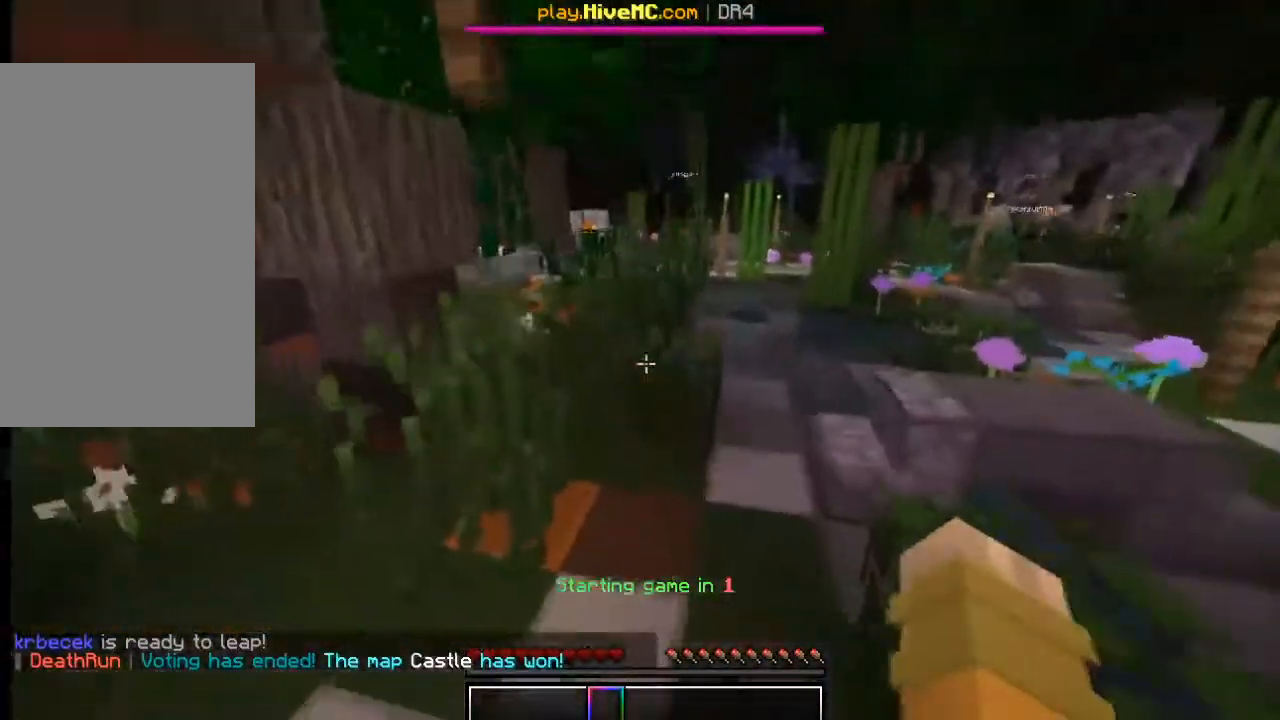
{"keys": ["w"], "mouse": [], "events": []}